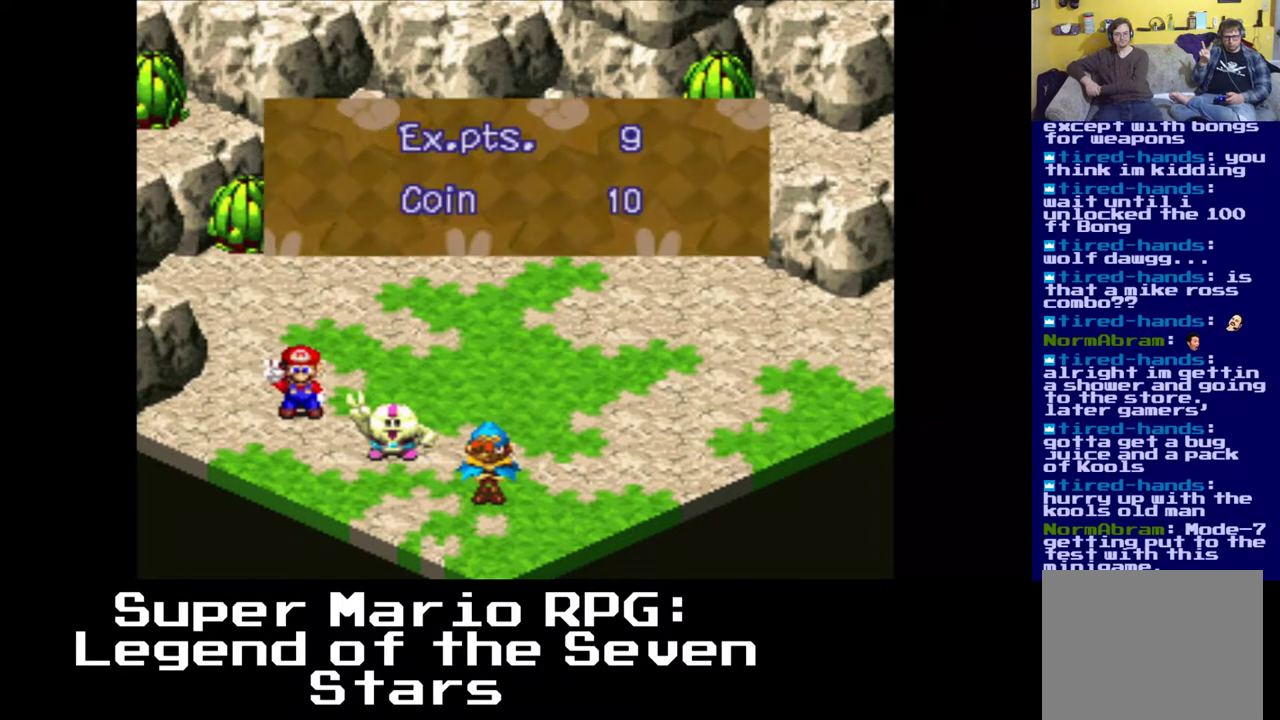
Gameplay with a controller (Xbox layout); each line is a JSON object with the inputs held at the frame after it. "events" lists button and stick changes between this image and that frame as [ms after this image, input, new state], when the widget could be followed in between.
{"buttons": ["B"], "left_stick": "center", "right_stick": "center", "events": [[433, "B", "down"]]}
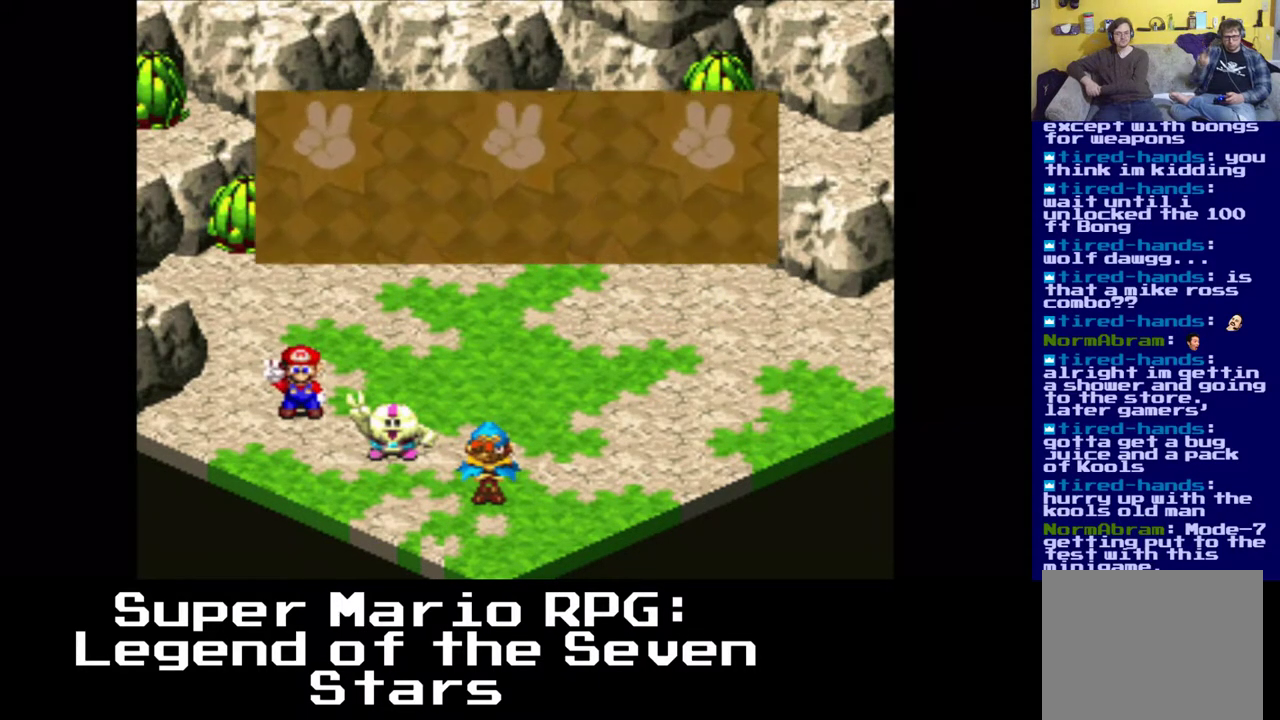
{"buttons": [], "left_stick": "center", "right_stick": "center", "events": [[117, "B", "up"]]}
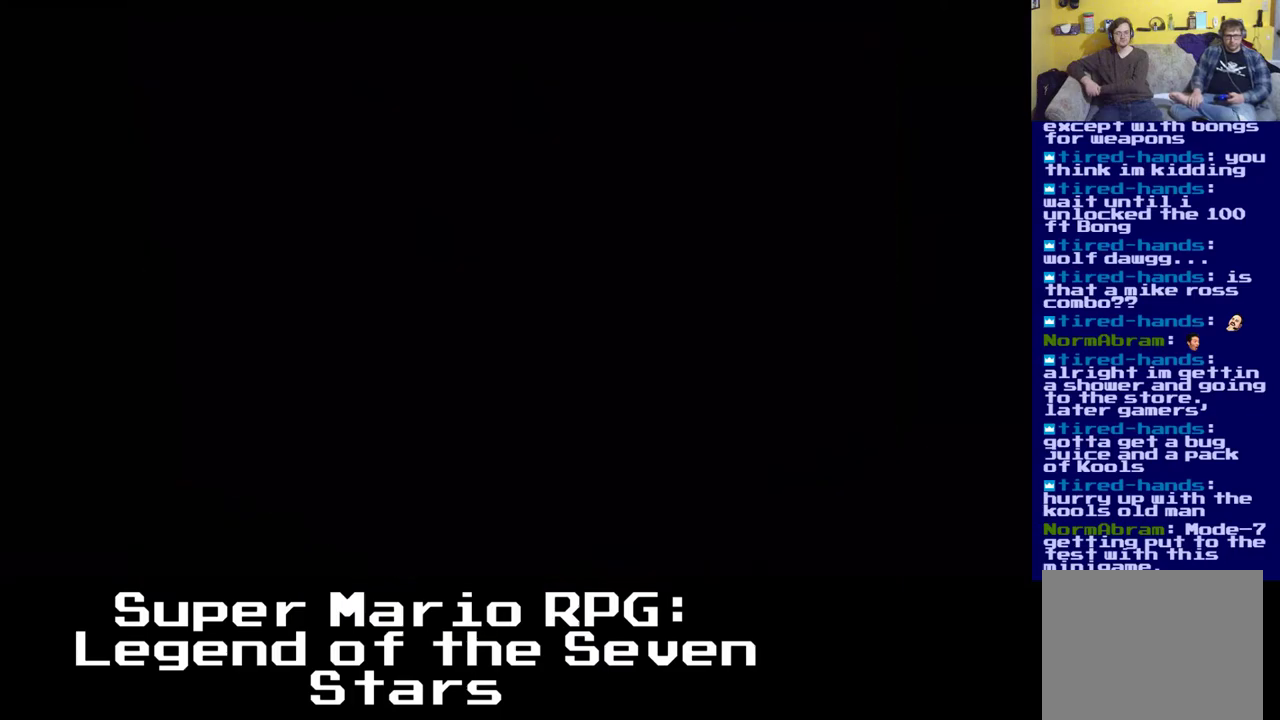
{"buttons": [], "left_stick": "center", "right_stick": "center", "events": []}
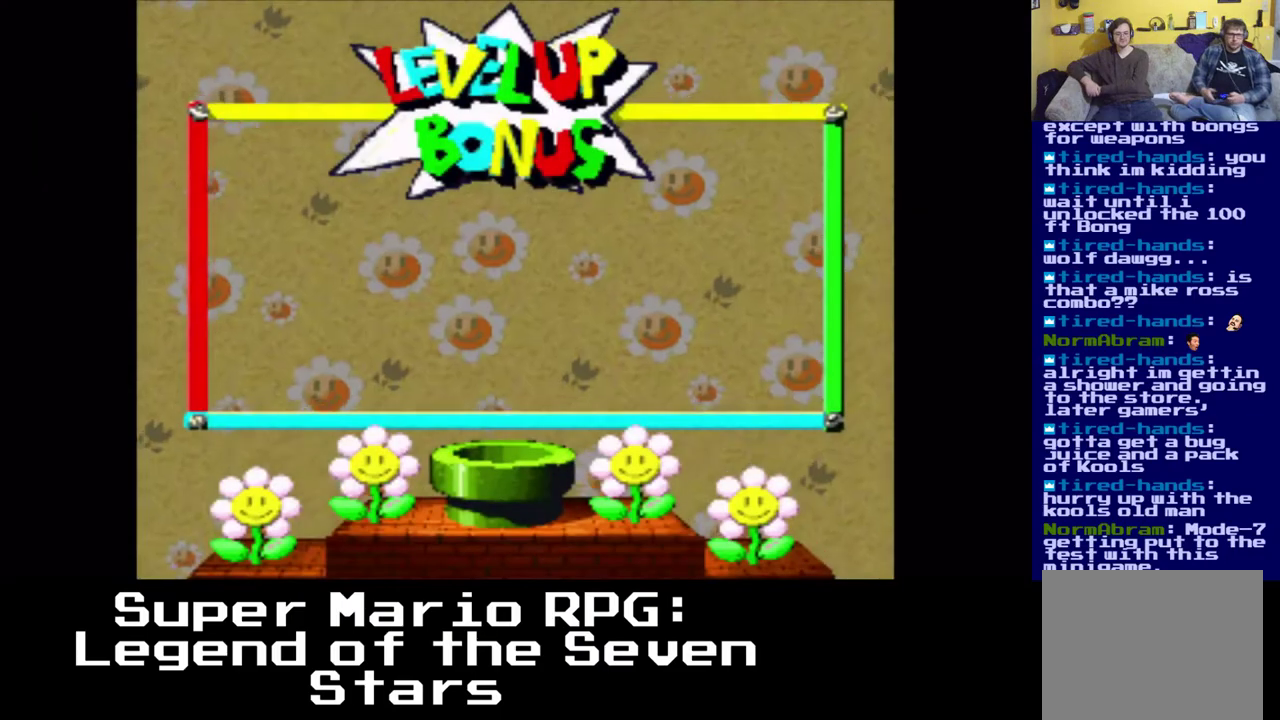
{"buttons": [], "left_stick": "center", "right_stick": "center", "events": []}
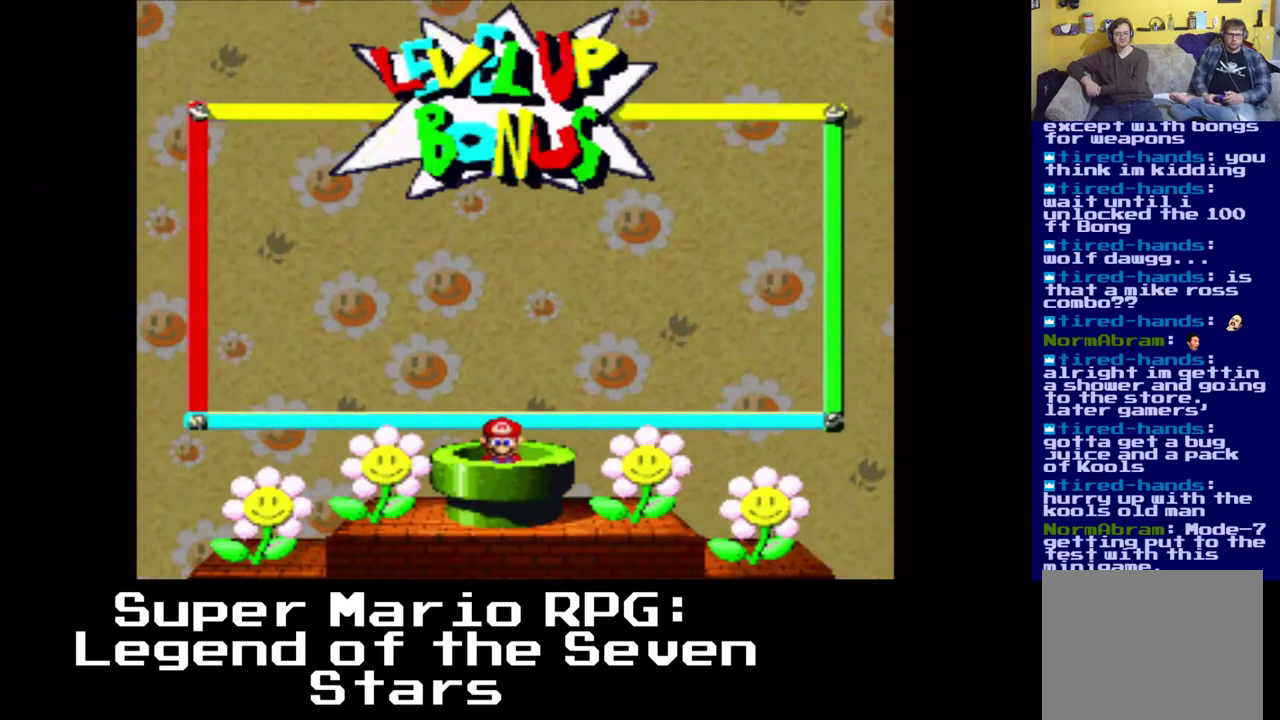
{"buttons": [], "left_stick": "center", "right_stick": "center", "events": []}
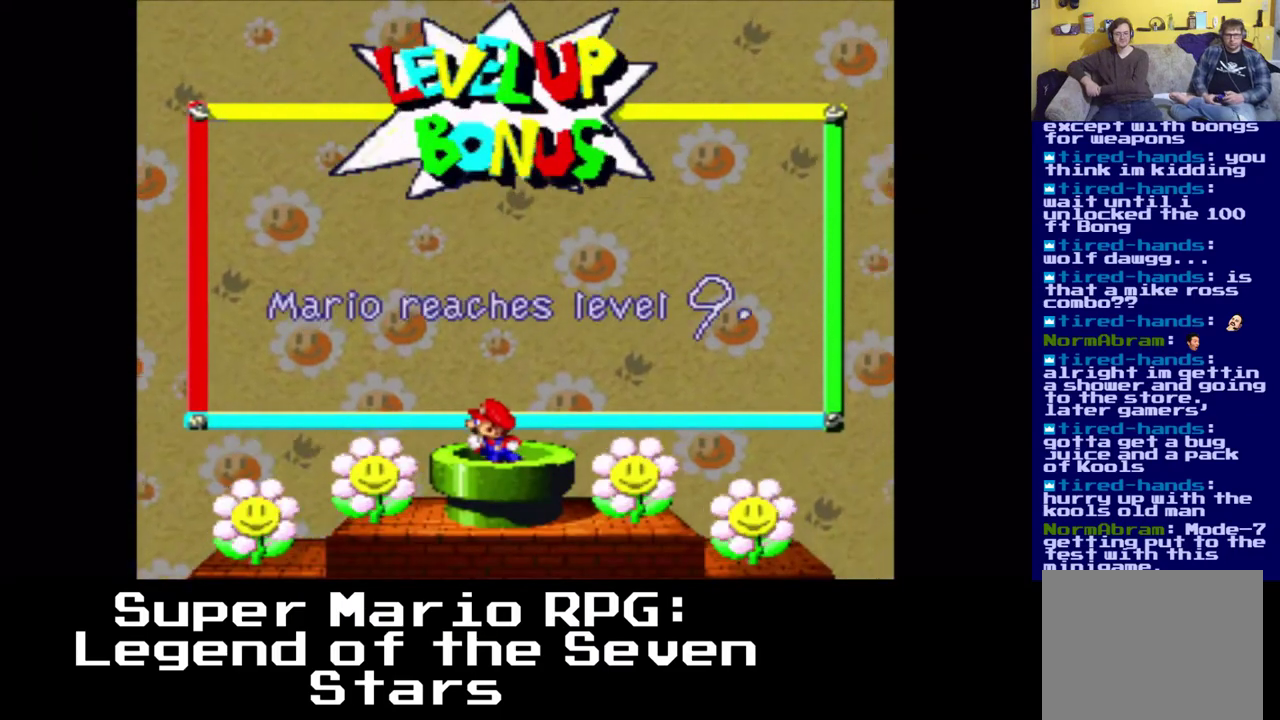
{"buttons": [], "left_stick": "center", "right_stick": "center", "events": []}
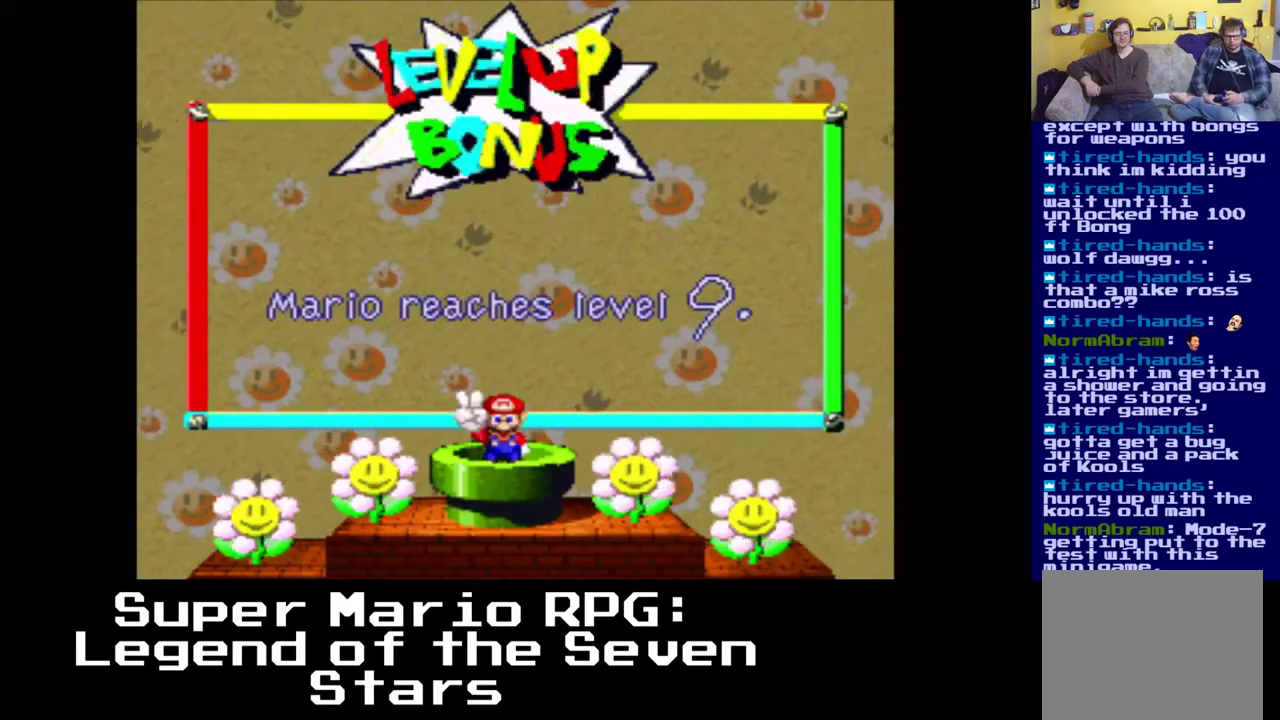
{"buttons": [], "left_stick": "center", "right_stick": "center", "events": []}
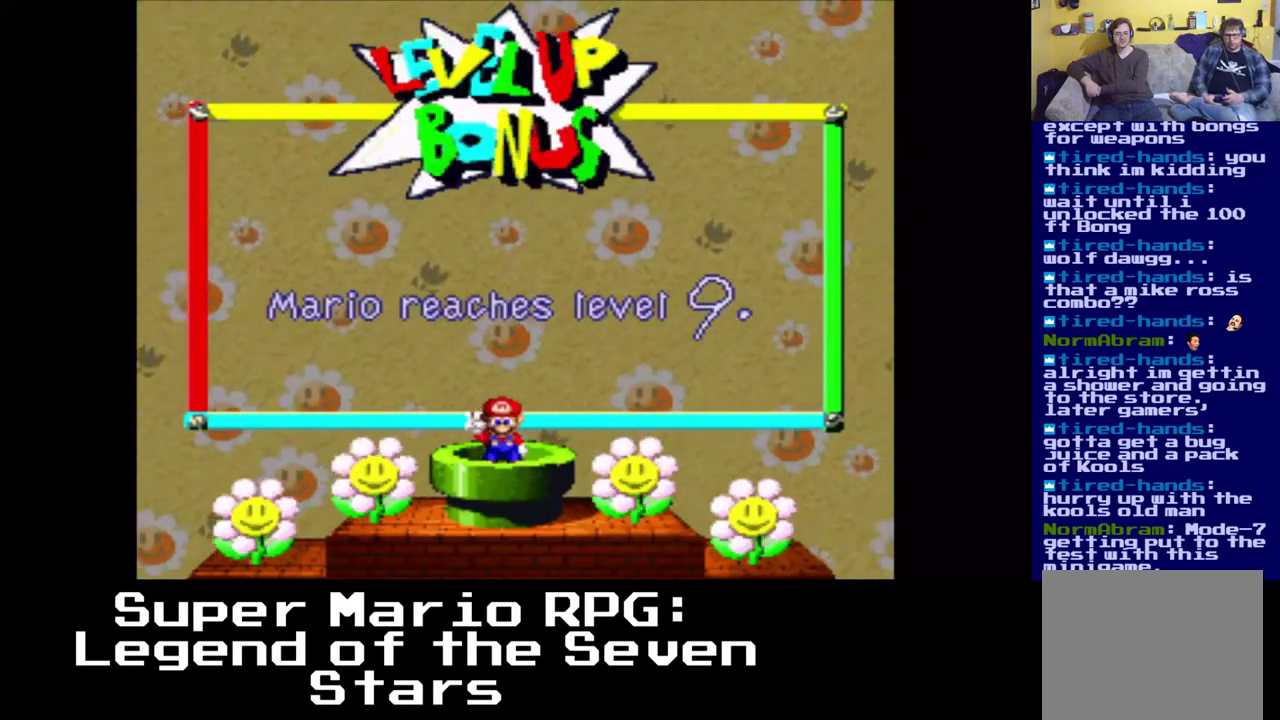
{"buttons": [], "left_stick": "center", "right_stick": "center", "events": [[67, "B", "down"], [167, "B", "up"]]}